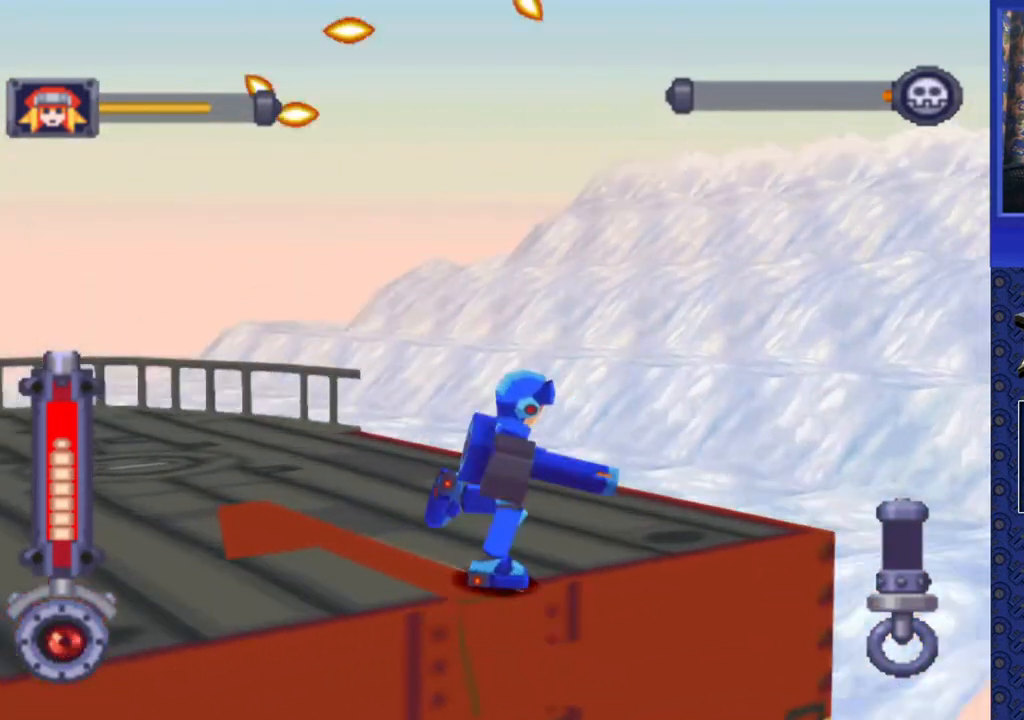
Gameplay with a controller (PlayStation layout); each line is a JSON object with the inputs held at the frame after it. "events" lists button and stick changes between this image and that frame as [ms after this image, input, new state], when the widget could be followed in between. Not read: L3 R3.
{"buttons": ["CROSS", "DPAD_LEFT"], "events": [[233, "CROSS", "down"]]}
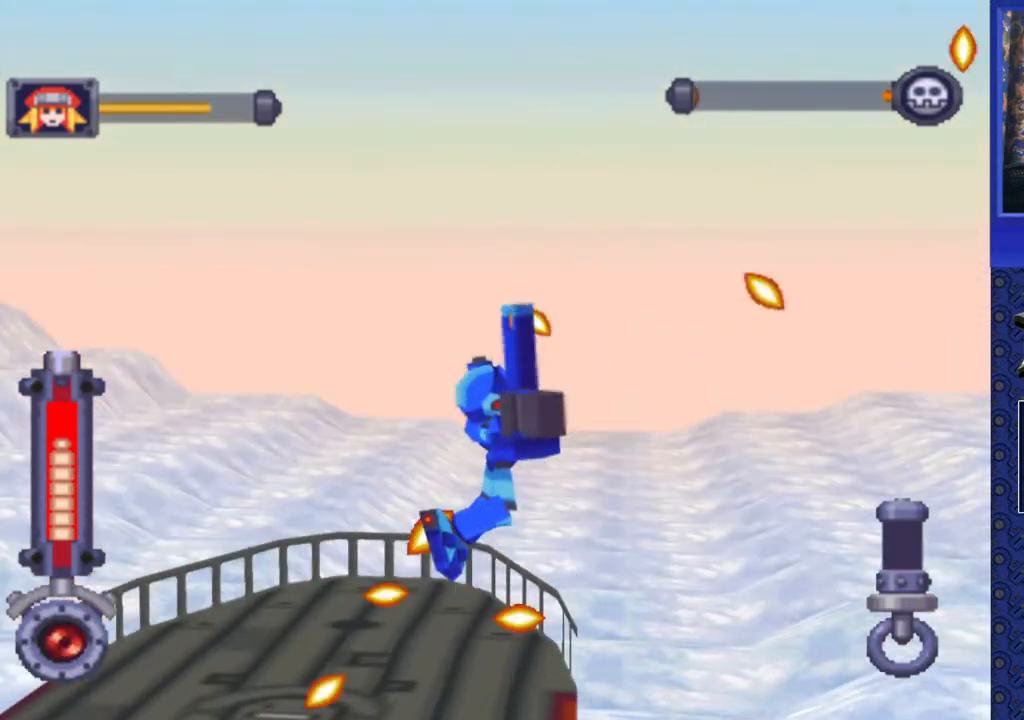
{"buttons": ["CROSS", "DPAD_LEFT"], "events": []}
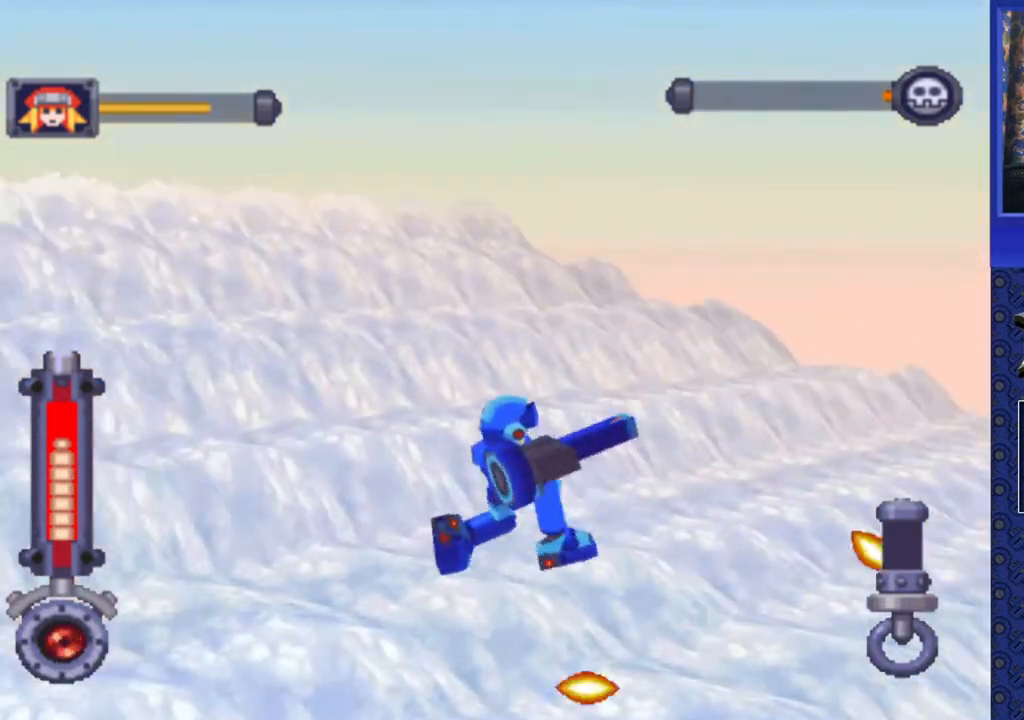
{"buttons": ["CROSS", "DPAD_LEFT"], "events": []}
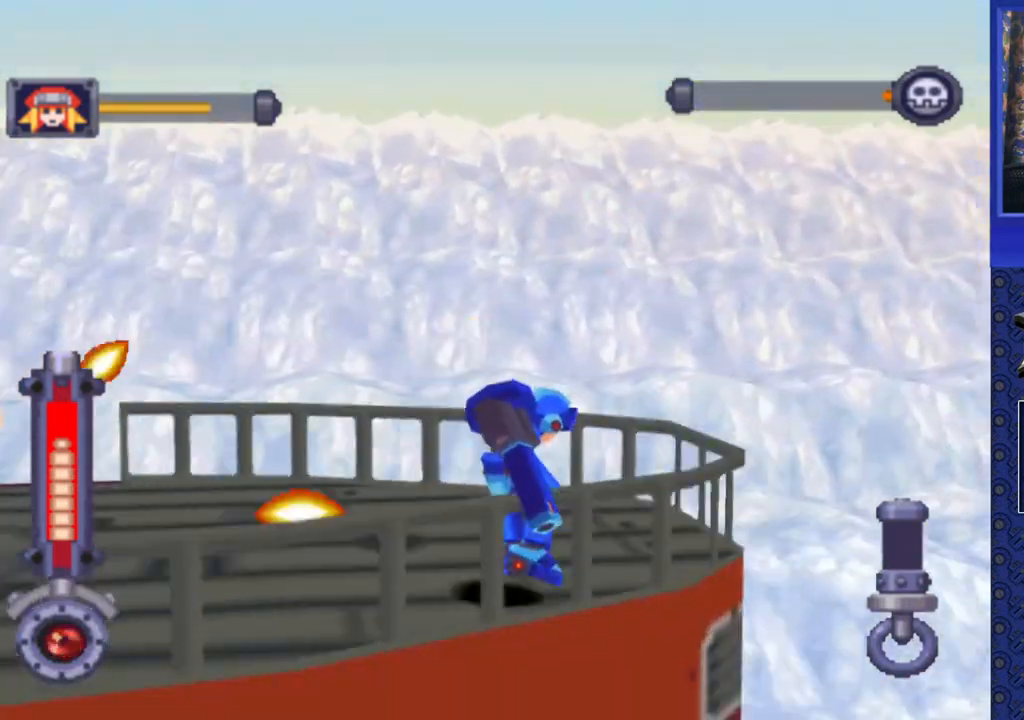
{"buttons": ["DPAD_LEFT"], "events": [[100, "CROSS", "up"]]}
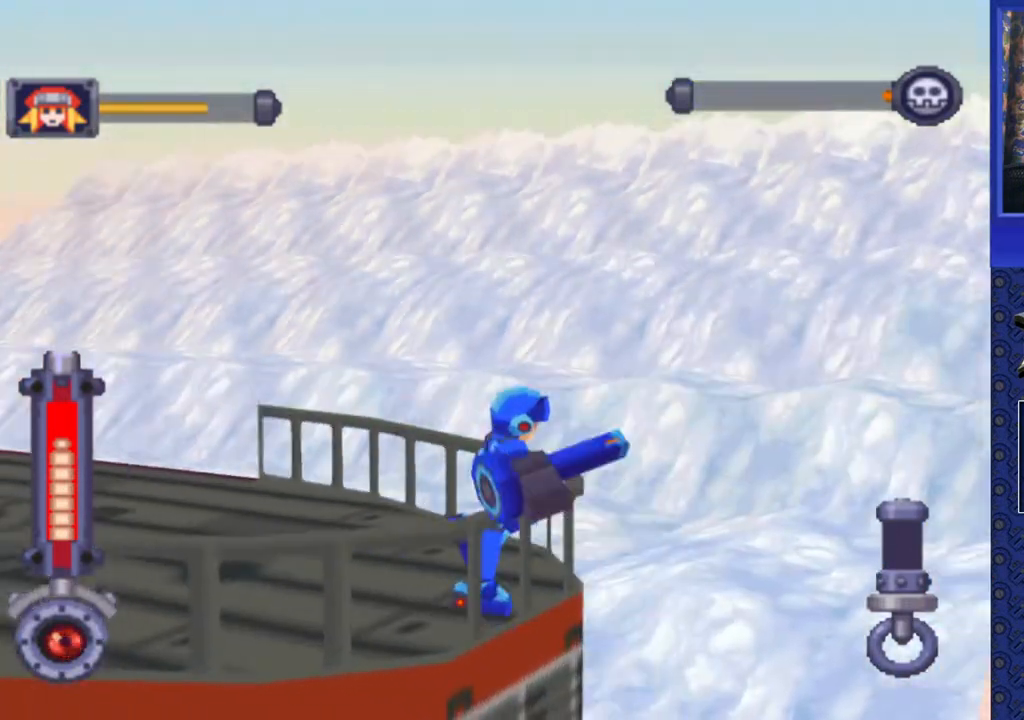
{"buttons": ["CROSS", "DPAD_LEFT"], "events": [[167, "CROSS", "down"]]}
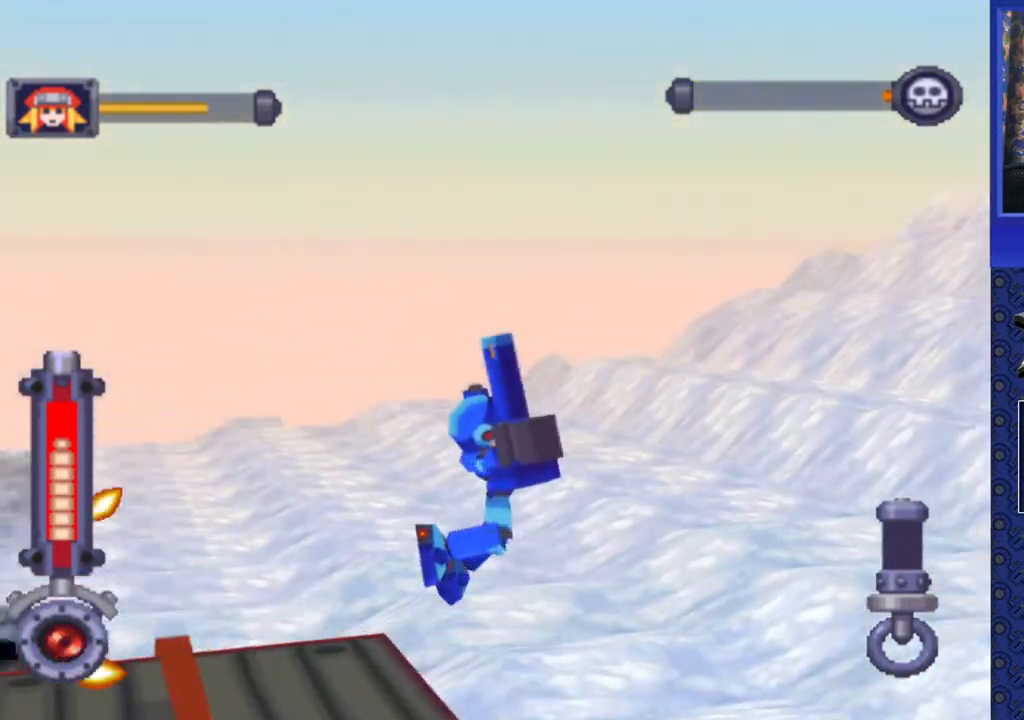
{"buttons": ["CROSS", "DPAD_LEFT"], "events": []}
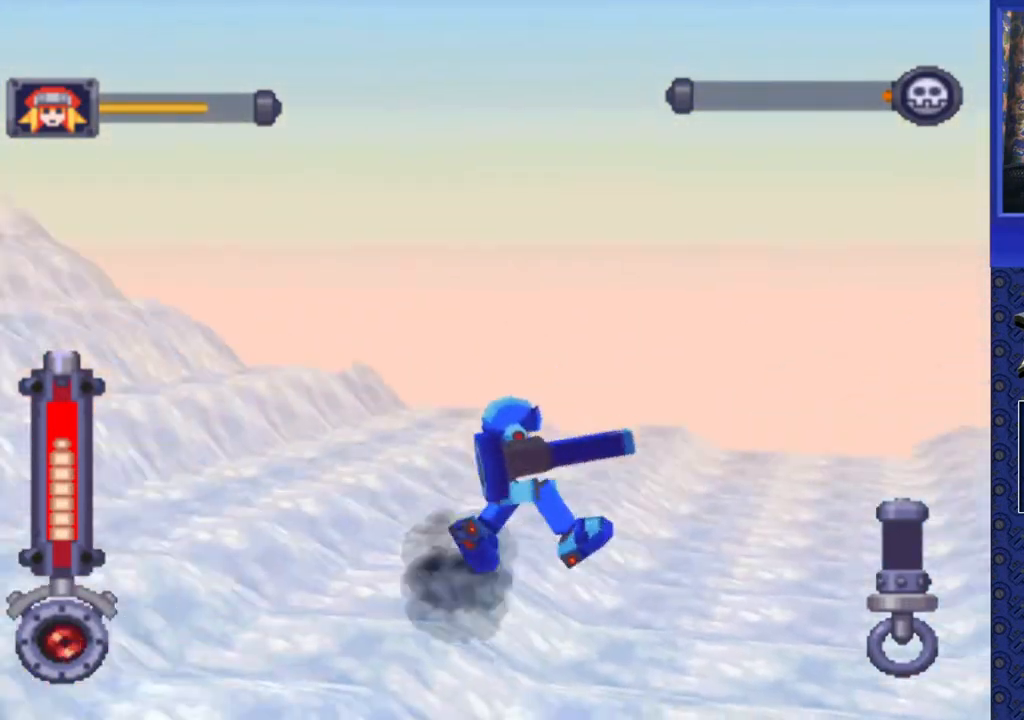
{"buttons": ["DPAD_LEFT"], "events": [[400, "CROSS", "up"]]}
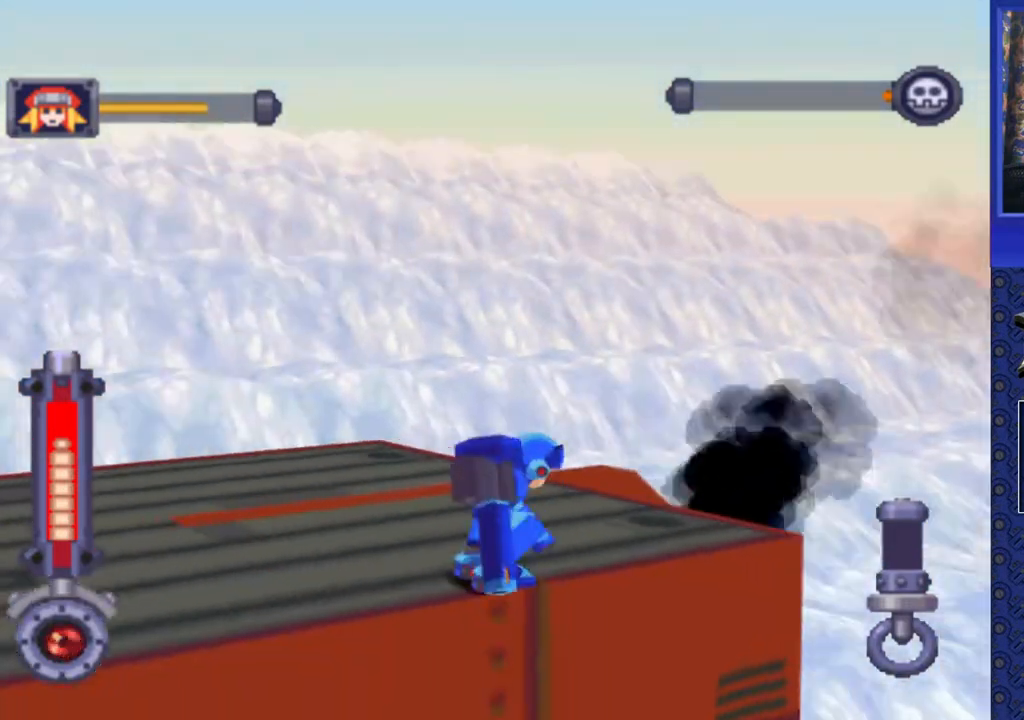
{"buttons": ["DPAD_LEFT"], "events": []}
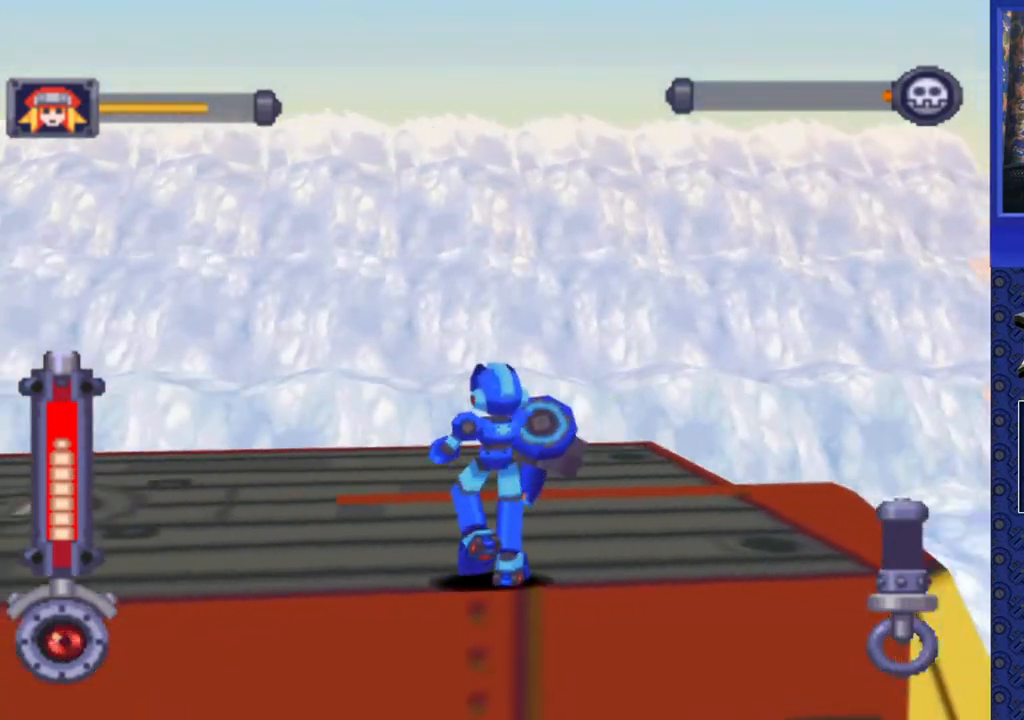
{"buttons": ["DPAD_LEFT"], "events": []}
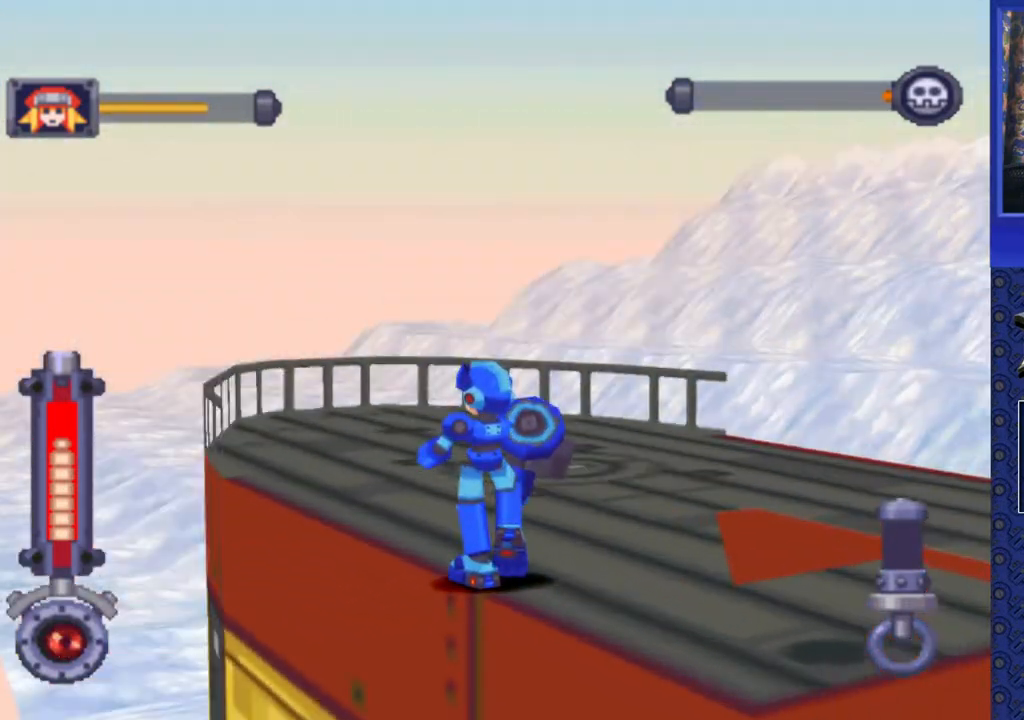
{"buttons": ["DPAD_LEFT"], "events": []}
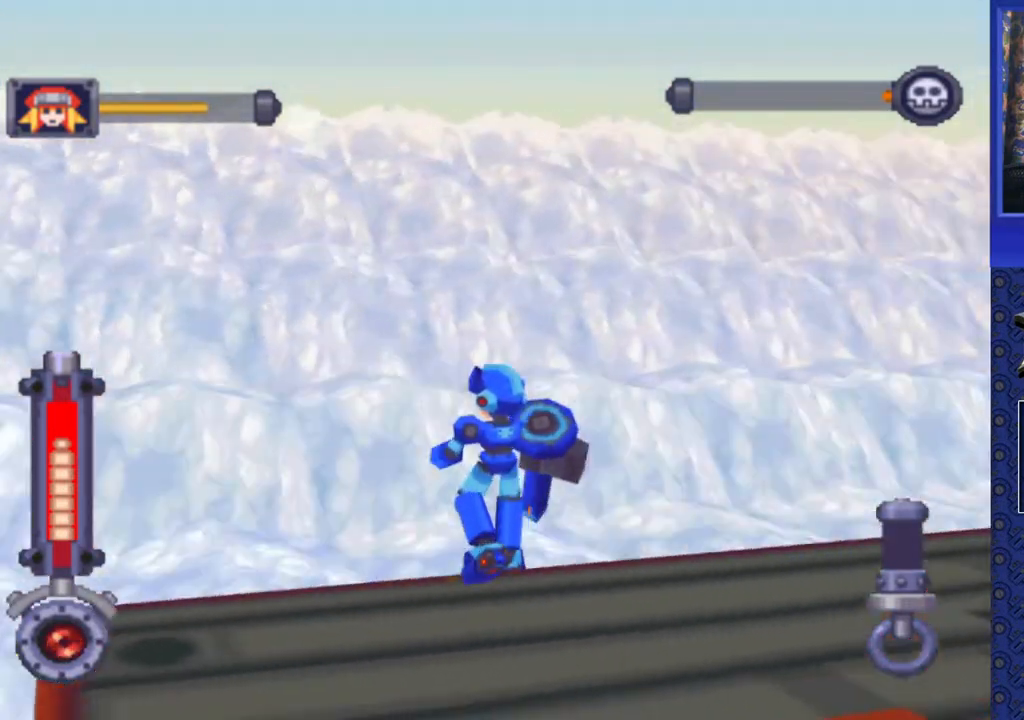
{"buttons": ["DPAD_UP", "DPAD_LEFT"], "events": [[500, "DPAD_UP", "down"]]}
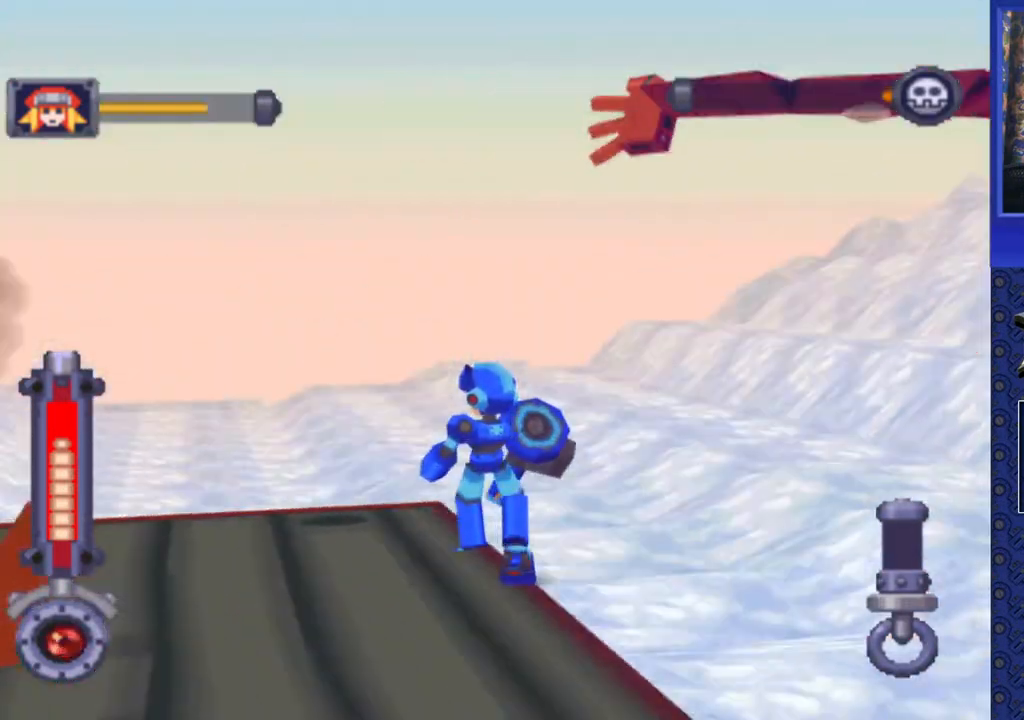
{"buttons": ["CROSS", "DPAD_UP"], "events": [[17, "DPAD_LEFT", "up"], [433, "CROSS", "down"]]}
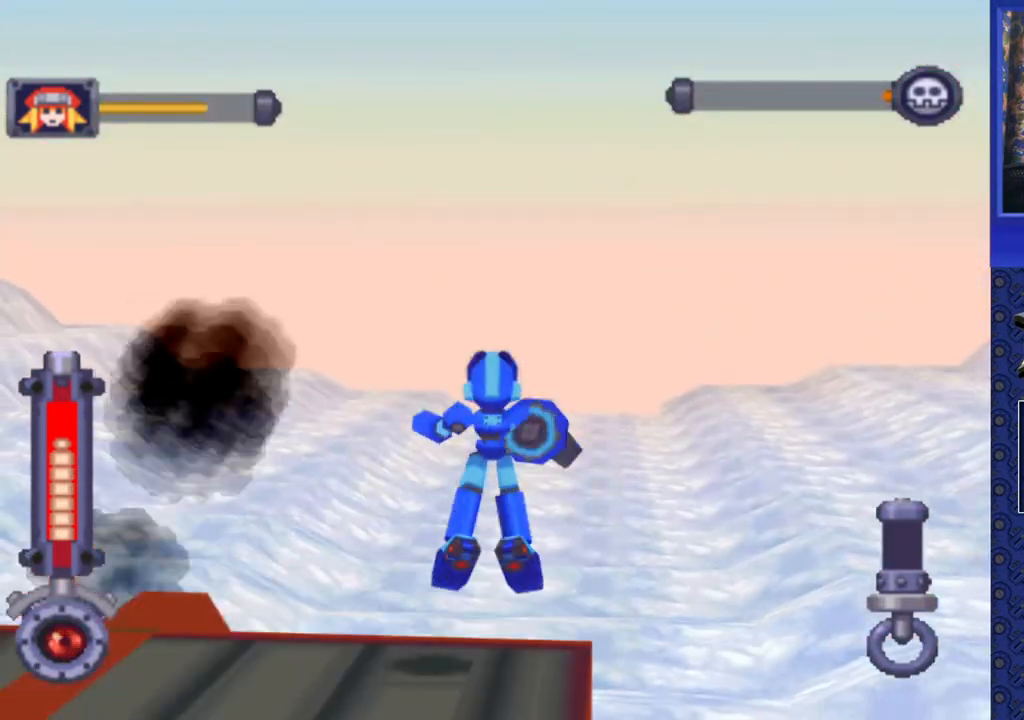
{"buttons": ["CROSS", "SQUARE", "DPAD_UP"], "events": [[33, "DPAD_RIGHT", "down"], [167, "SQUARE", "down"], [183, "DPAD_RIGHT", "up"], [300, "DPAD_RIGHT", "down"], [450, "DPAD_RIGHT", "up"]]}
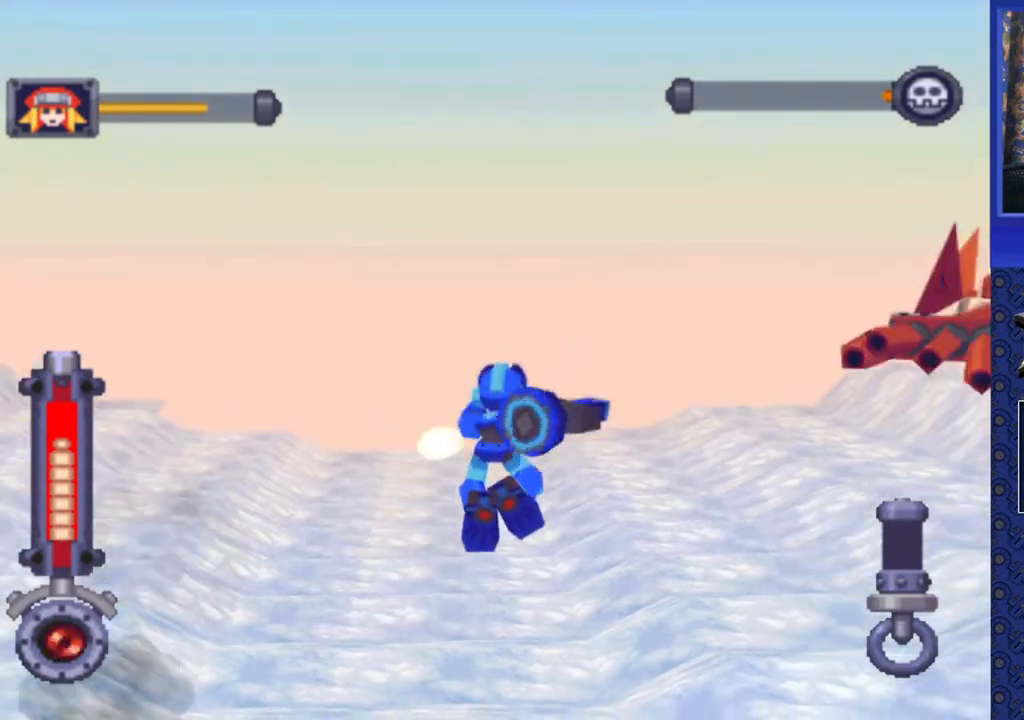
{"buttons": ["DPAD_UP", "DPAD_LEFT"], "events": [[133, "DPAD_RIGHT", "down"], [233, "DPAD_RIGHT", "up"], [383, "DPAD_LEFT", "down"], [450, "CROSS", "up"], [450, "SQUARE", "up"]]}
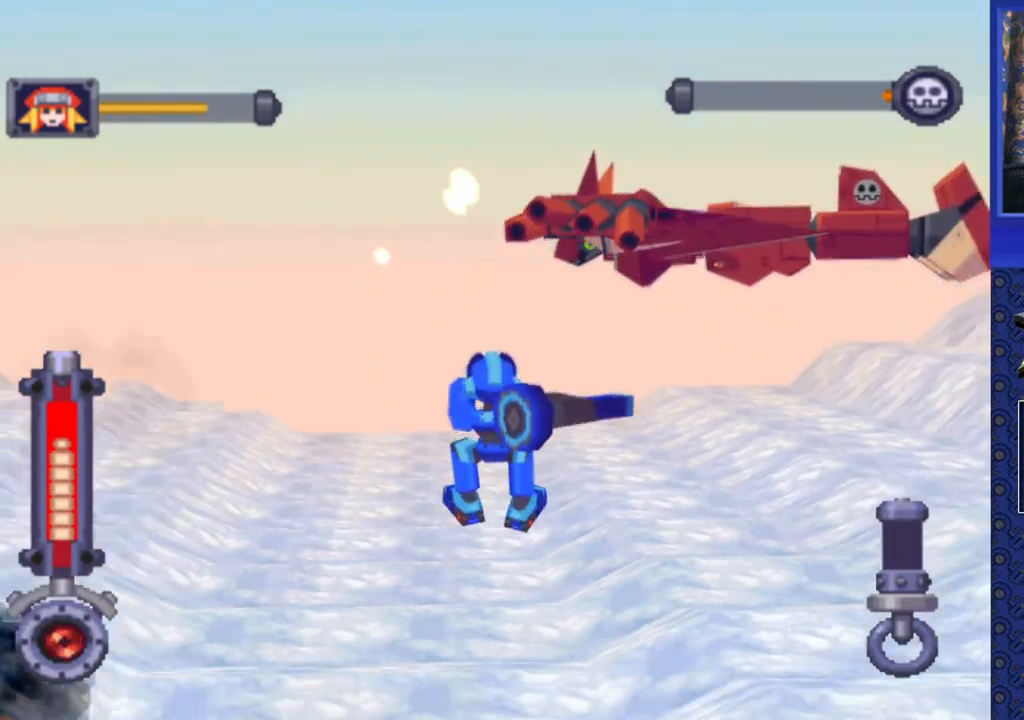
{"buttons": ["CROSS", "DPAD_UP", "DPAD_LEFT"], "events": [[450, "CROSS", "down"]]}
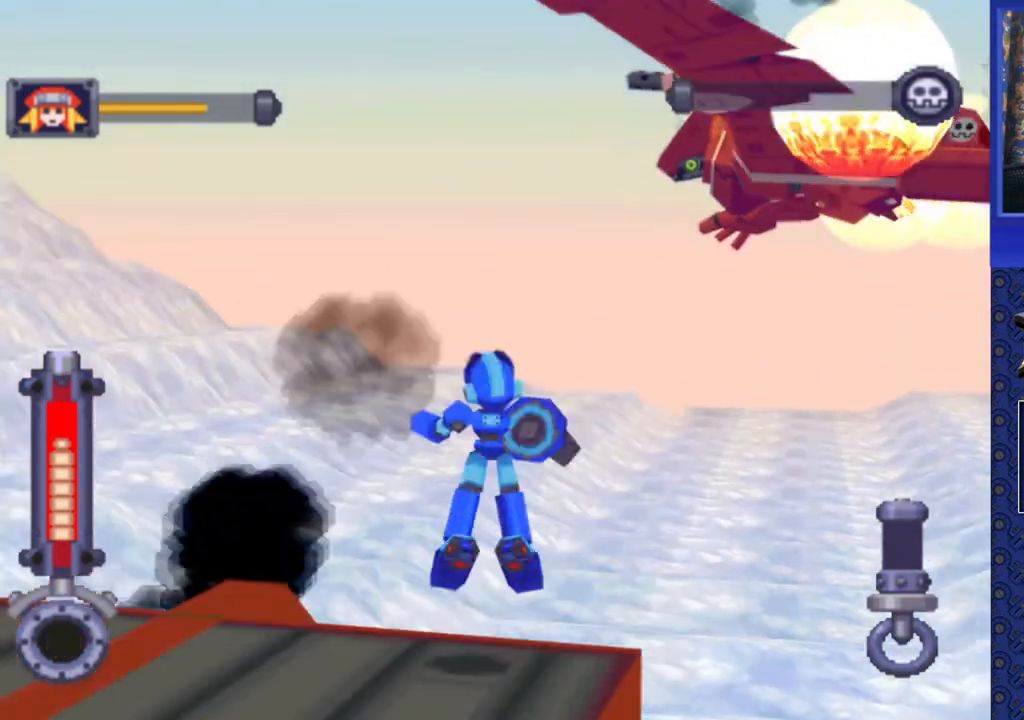
{"buttons": ["CROSS", "SQUARE", "DPAD_UP", "DPAD_RIGHT"], "events": [[133, "SQUARE", "down"], [300, "DPAD_LEFT", "up"], [417, "DPAD_RIGHT", "down"]]}
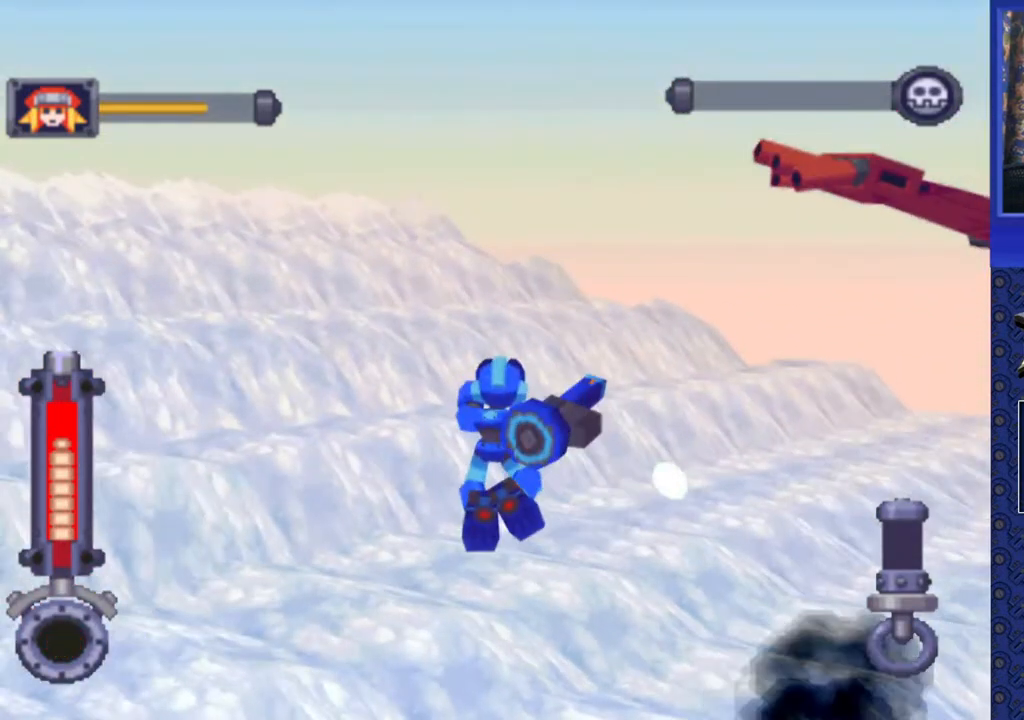
{"buttons": [], "events": [[67, "CROSS", "up"], [100, "SQUARE", "up"], [433, "DPAD_UP", "up"], [450, "DPAD_RIGHT", "up"]]}
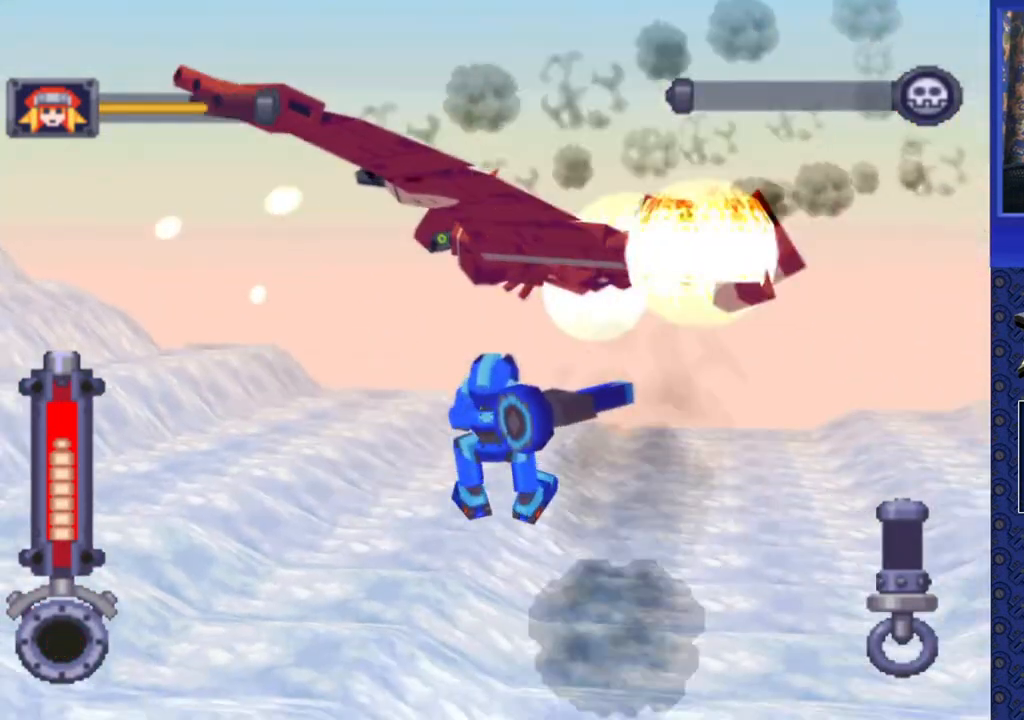
{"buttons": [], "events": []}
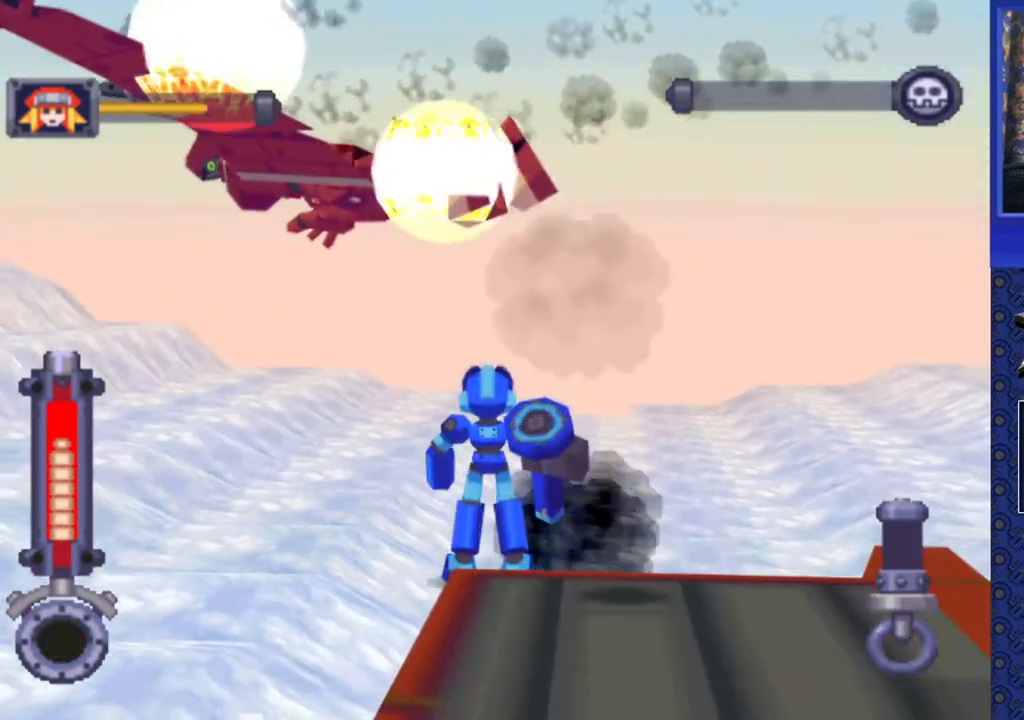
{"buttons": [], "events": [[17, "DPAD_DOWN", "down"], [217, "DPAD_DOWN", "up"]]}
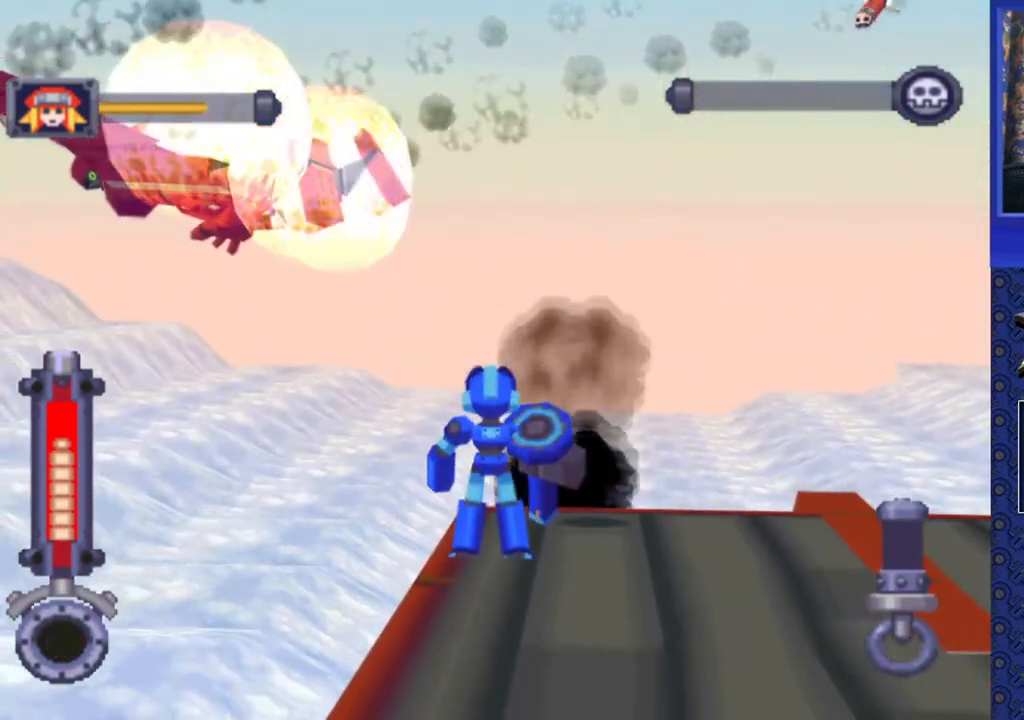
{"buttons": [], "events": []}
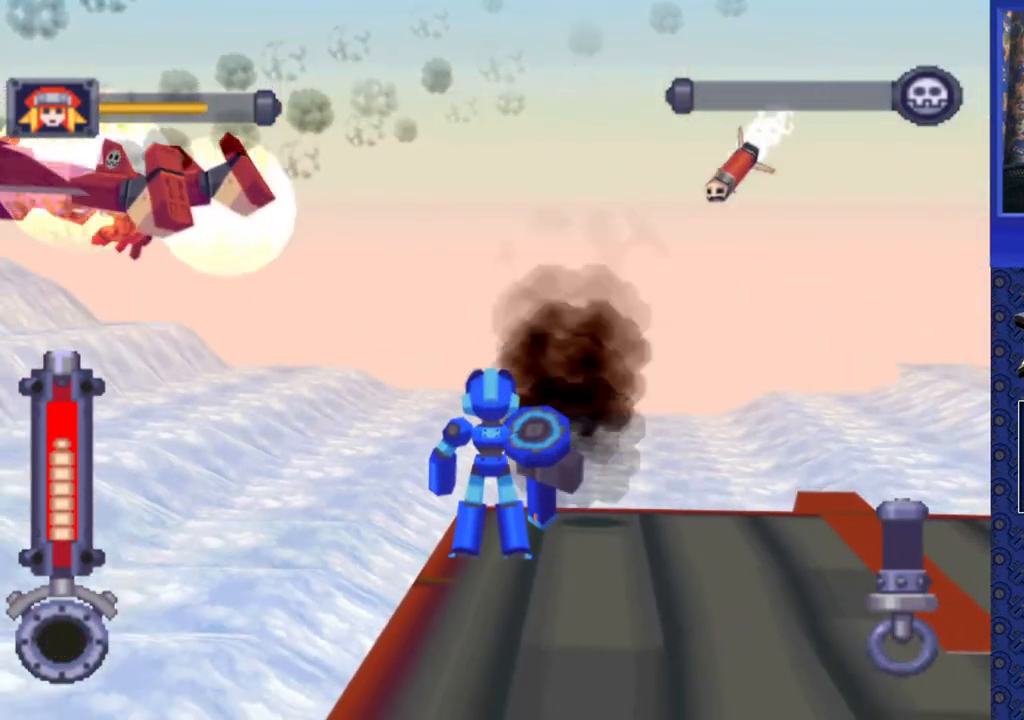
{"buttons": [], "events": []}
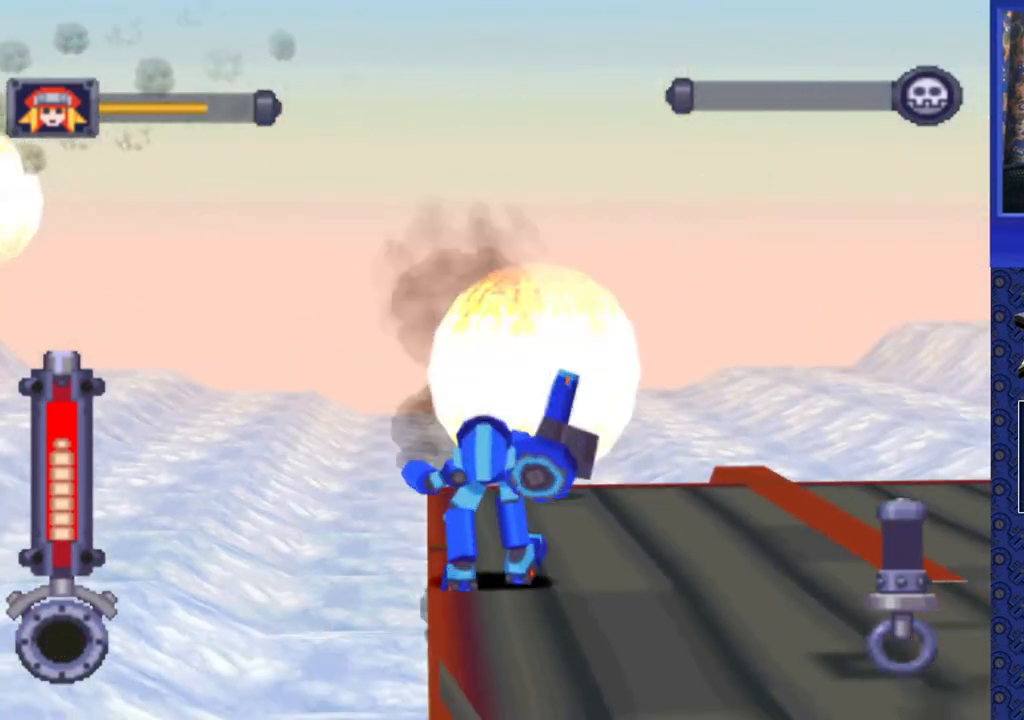
{"buttons": [], "events": []}
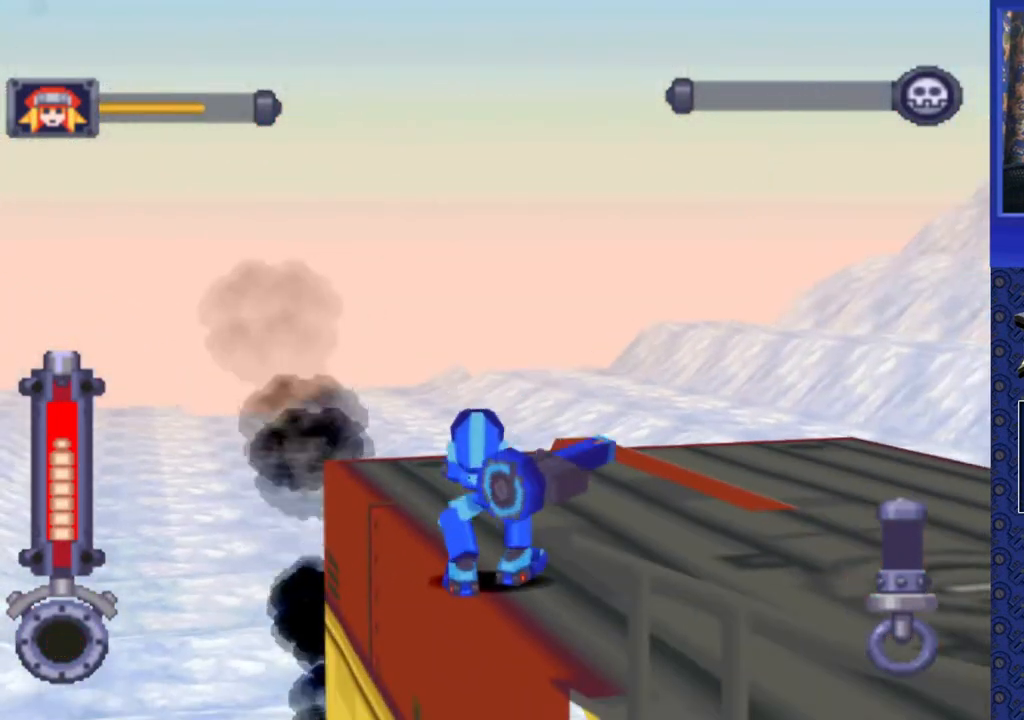
{"buttons": [], "events": []}
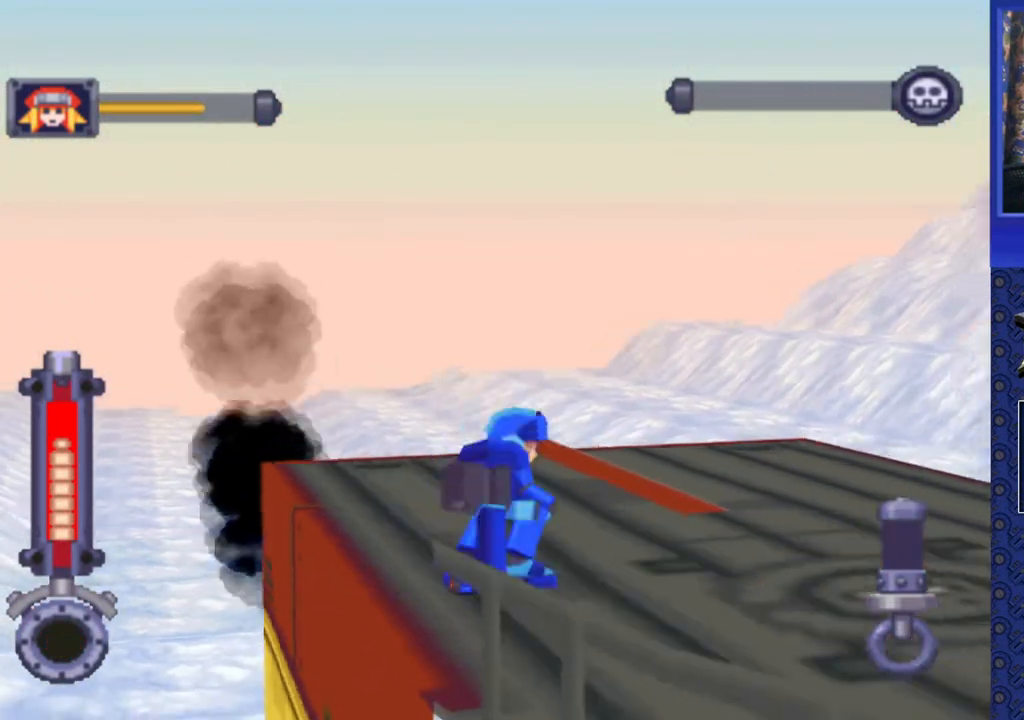
{"buttons": [], "events": [[33, "DPAD_LEFT", "down"], [133, "DPAD_DOWN", "down"], [400, "DPAD_LEFT", "up"], [417, "DPAD_DOWN", "up"]]}
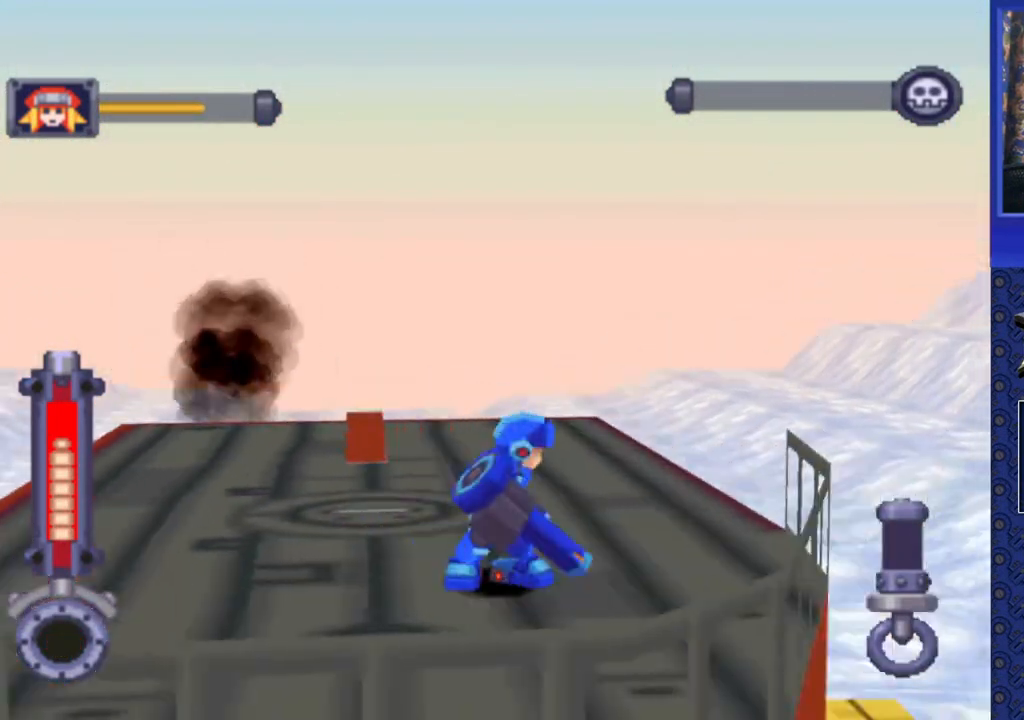
{"buttons": [], "events": []}
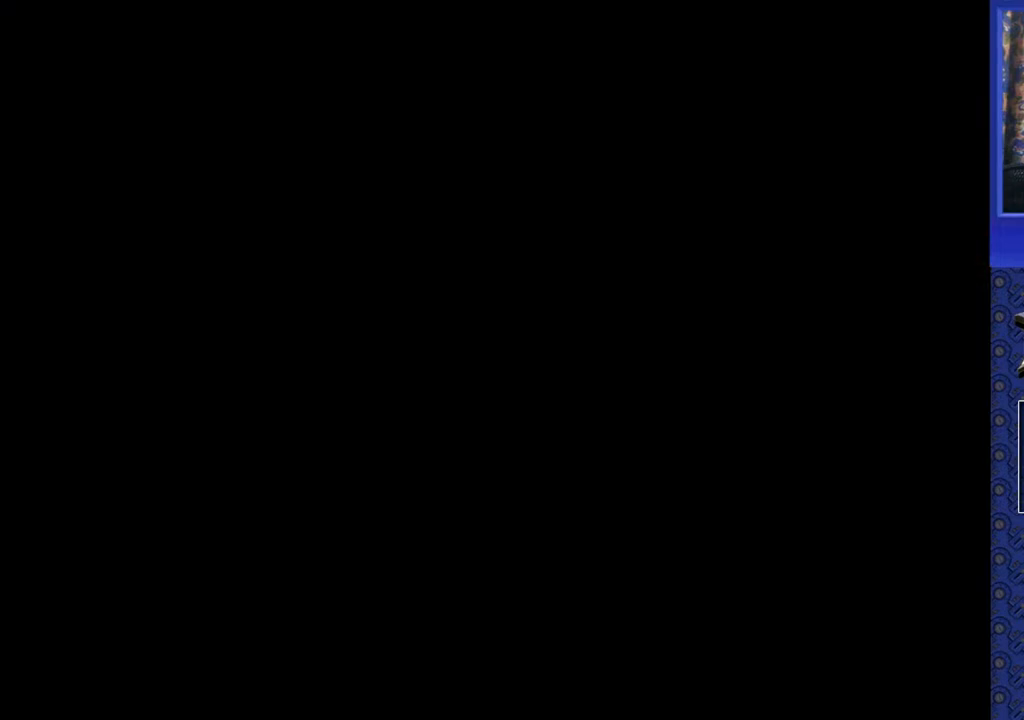
{"buttons": [], "events": [[17, "DPAD_DOWN", "down"], [150, "DPAD_DOWN", "up"]]}